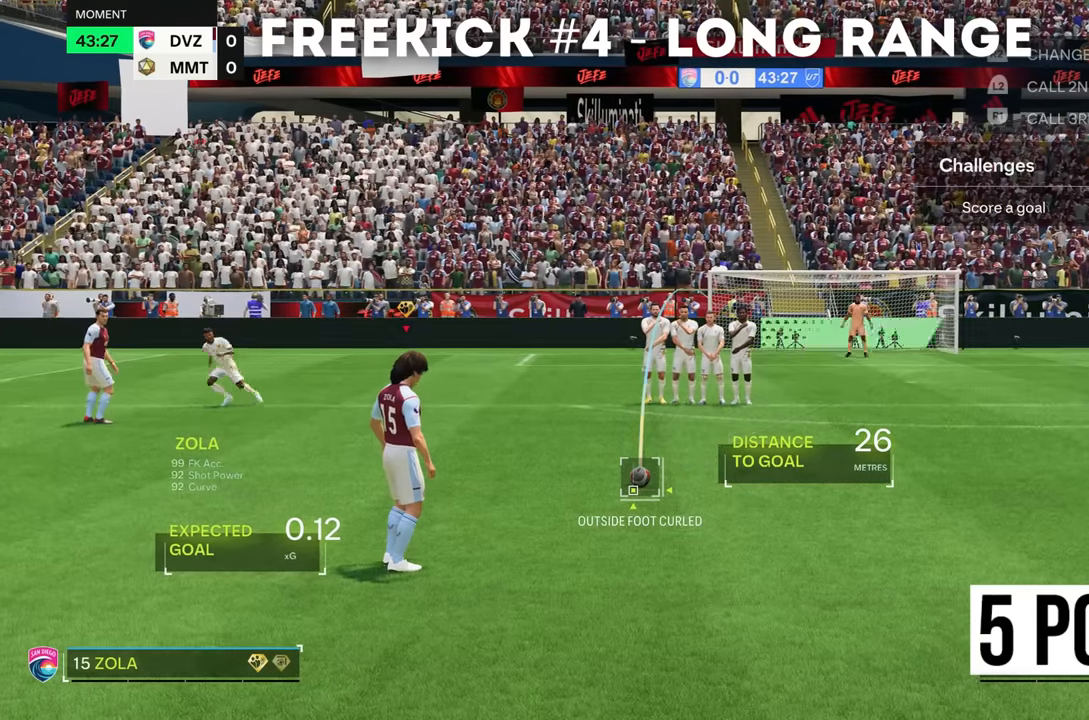
Gameplay with a controller (PlayStation layout); each line is a JSON object with the inputs held at the frame after it. "events" lists button and stick changes between this image and that frame as [ms after this image, input, new state], when the widget could be followed in between. Not read: L3 R3.
{"buttons": [], "left_stick": "center", "right_stick": "center", "events": []}
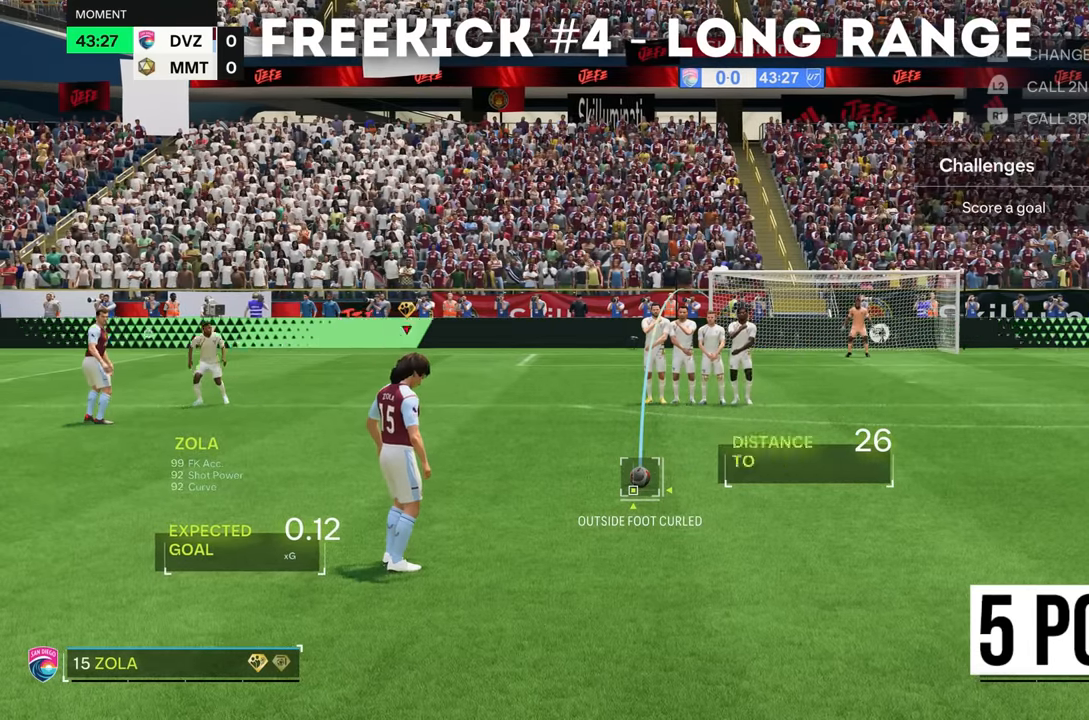
{"buttons": [], "left_stick": "center", "right_stick": "center", "events": []}
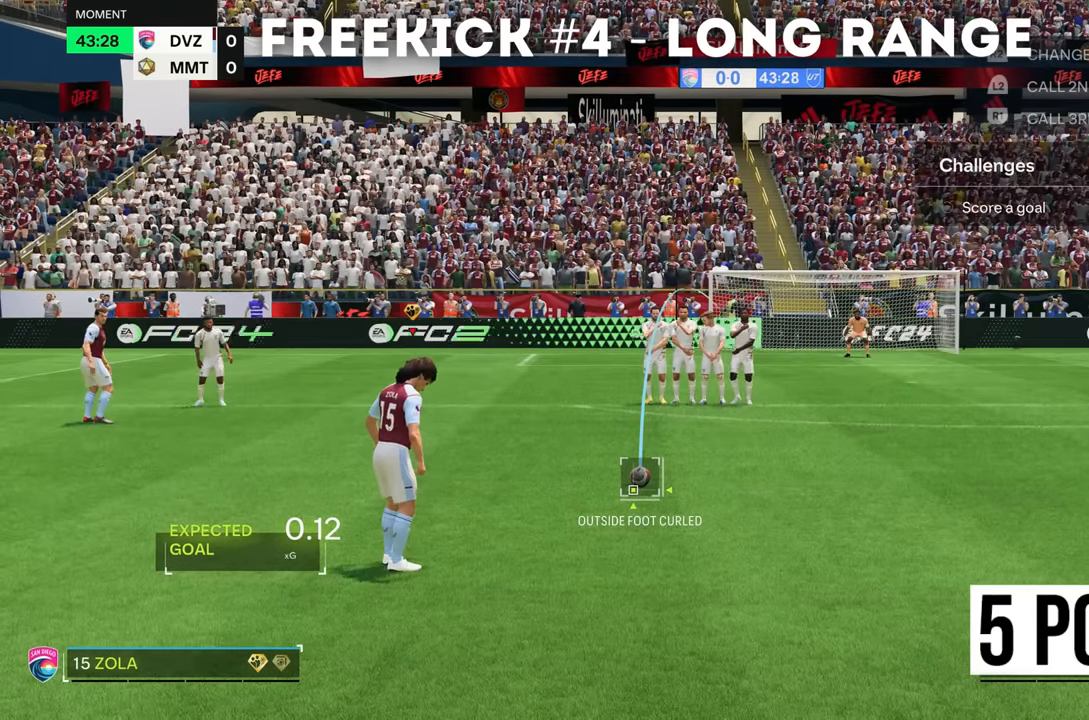
{"buttons": ["CIRCLE"], "left_stick": "center", "right_stick": "center", "events": [[134, "CIRCLE", "down"]]}
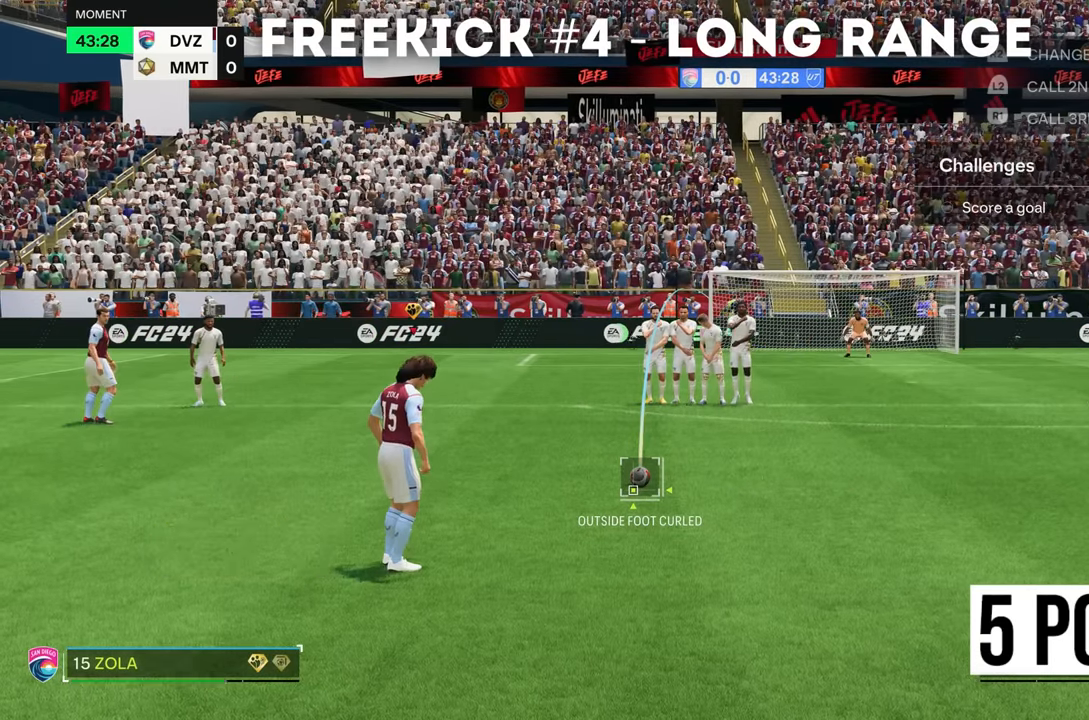
{"buttons": [], "left_stick": "center", "right_stick": "center", "events": [[67, "CIRCLE", "up"]]}
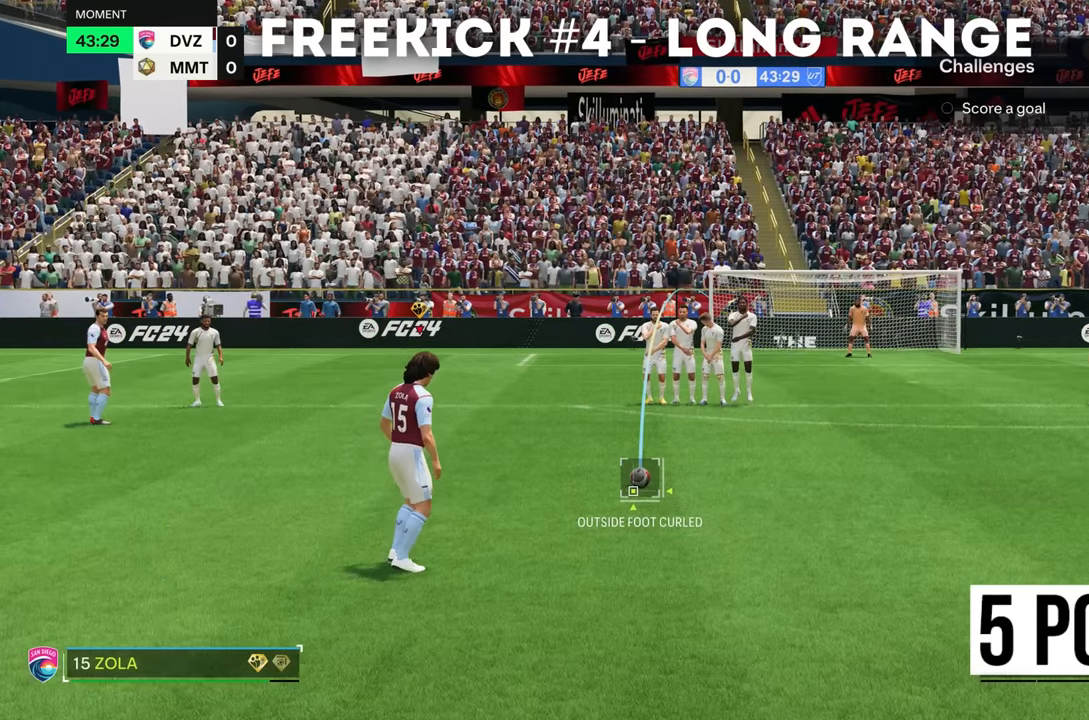
{"buttons": [], "left_stick": "center", "right_stick": "center", "events": []}
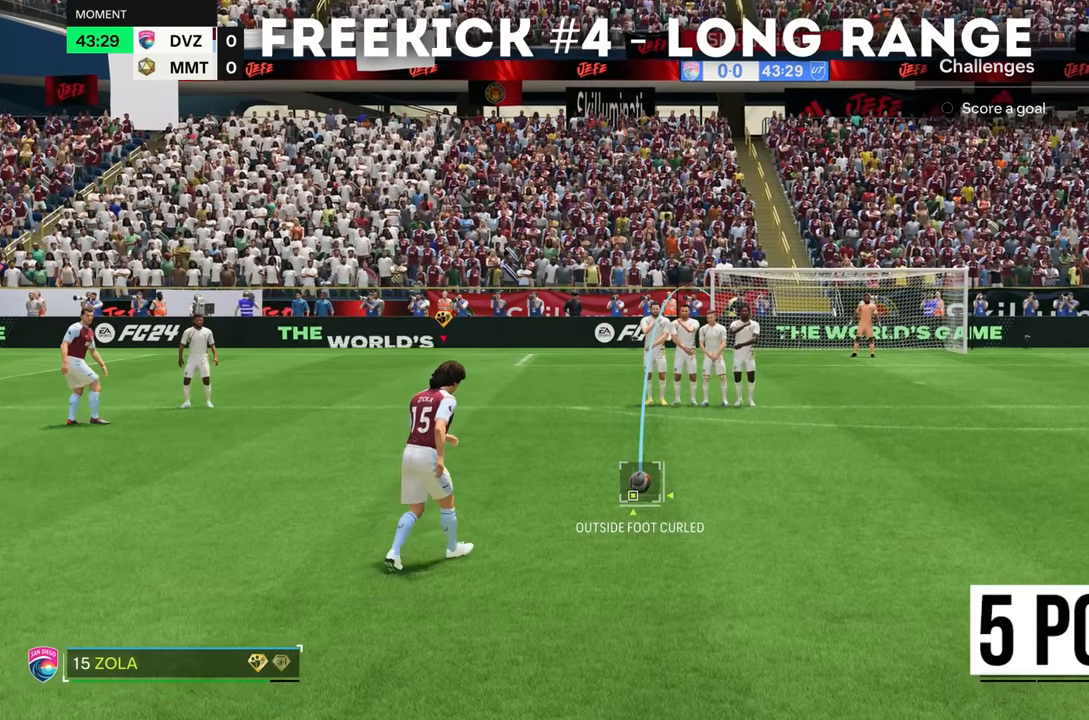
{"buttons": [], "left_stick": "center", "right_stick": "center", "events": []}
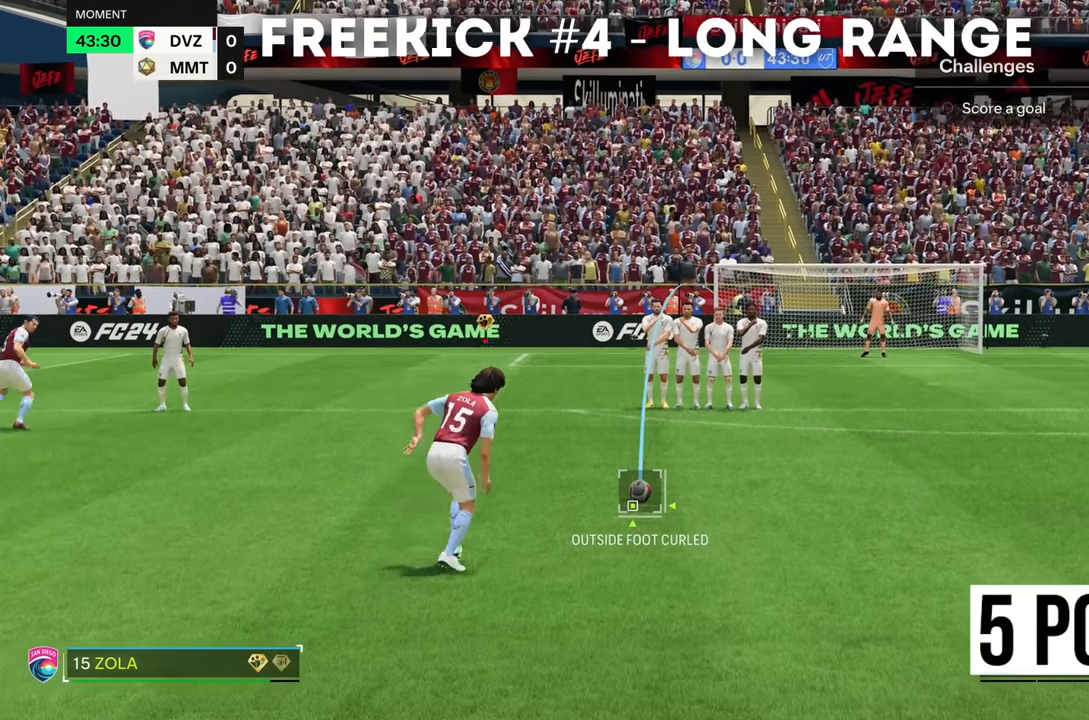
{"buttons": [], "left_stick": "center", "right_stick": "center", "events": []}
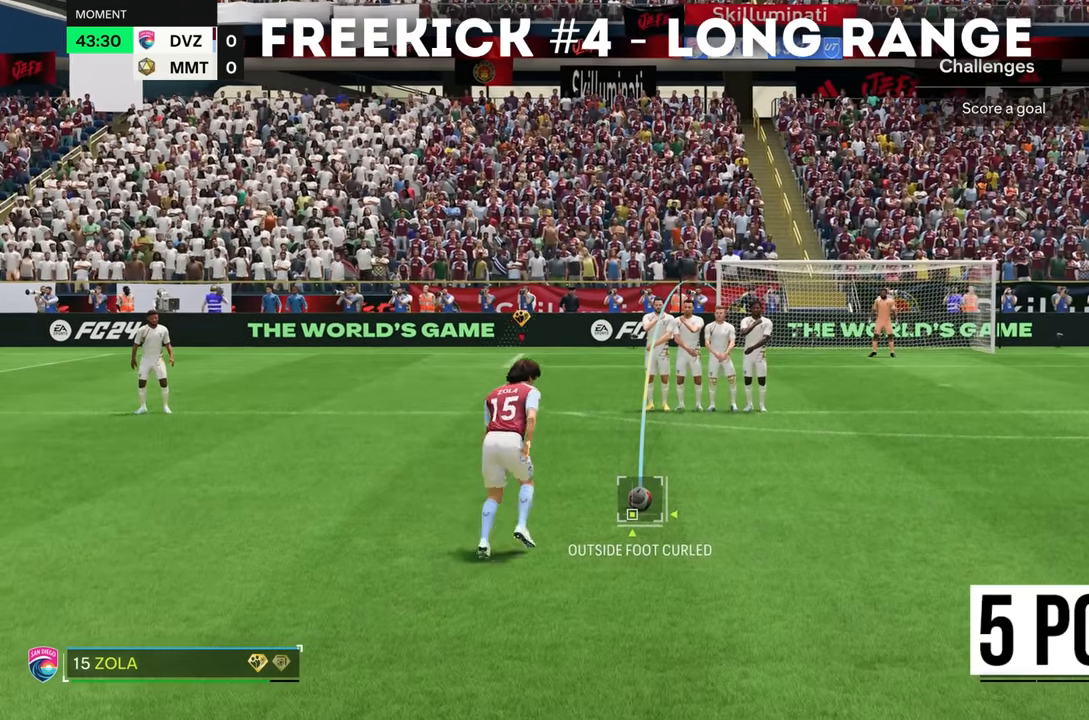
{"buttons": [], "left_stick": "center", "right_stick": "center", "events": []}
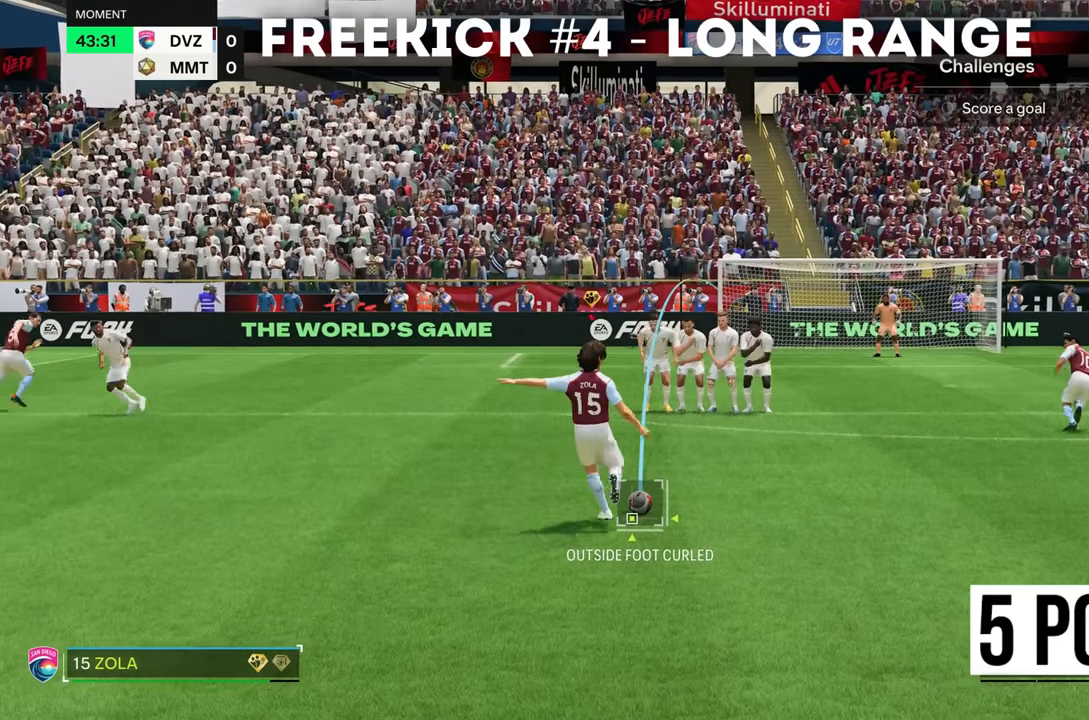
{"buttons": [], "left_stick": "center", "right_stick": "center", "events": [[34, "CIRCLE", "down"], [201, "CIRCLE", "up"]]}
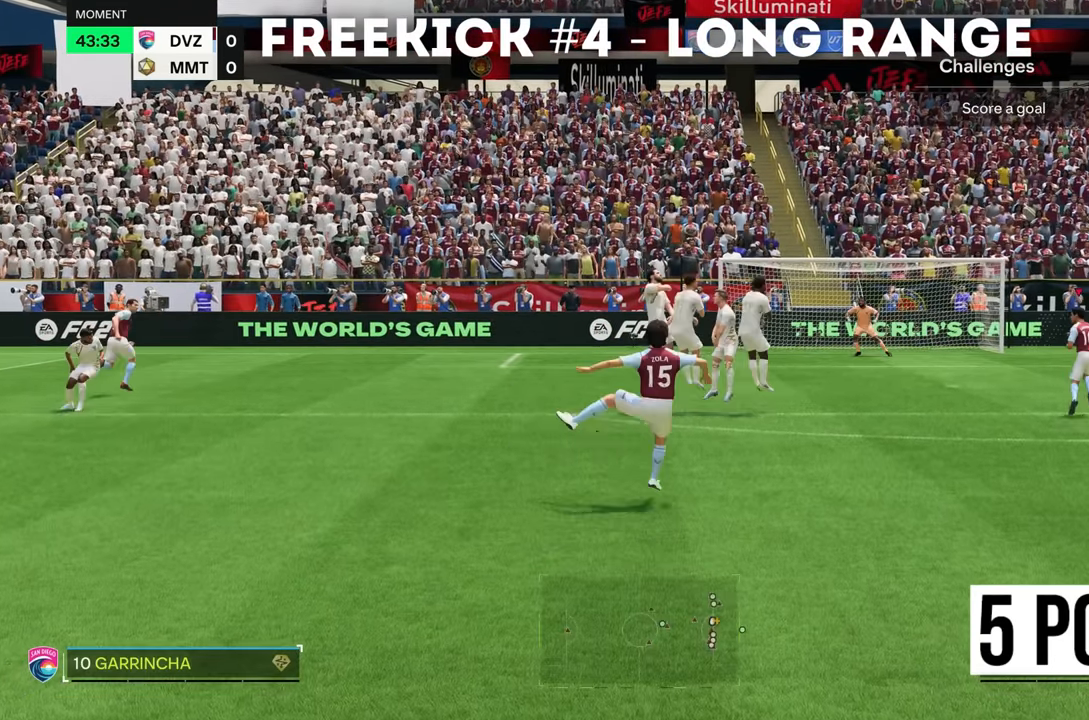
{"buttons": [], "left_stick": "center", "right_stick": "center", "events": []}